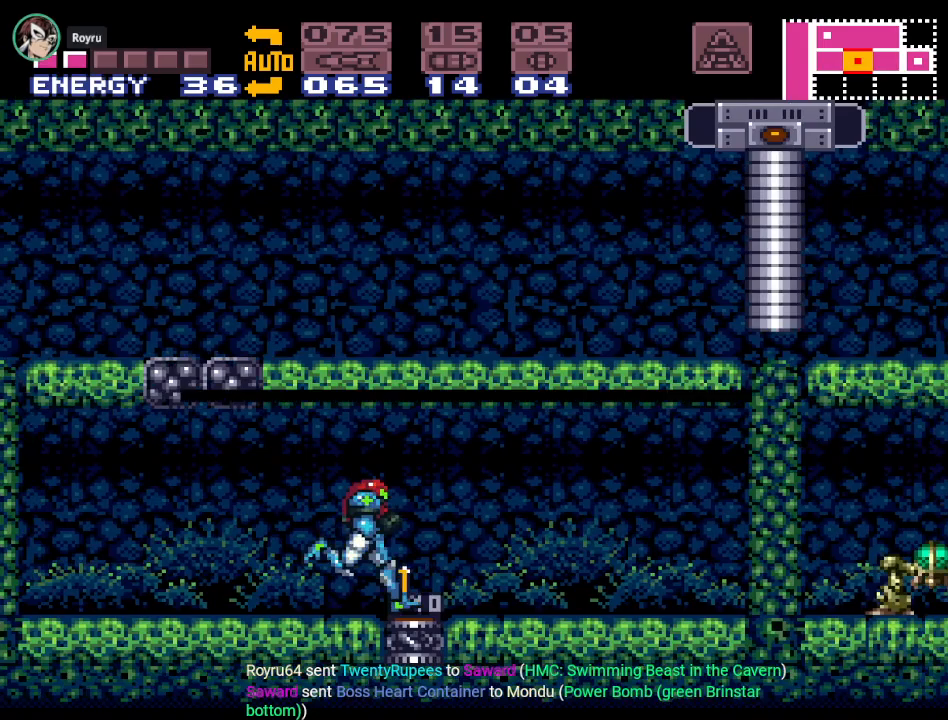
Gameplay with a controller (Nintendo layout); each line is a JSON object with the inputs held at the frame after it. "events" lists button and stick changes between this image and that frame as [ms after this image, input, new state], when the widget could be followed in between. Not read: L3 R3.
{"buttons": ["DPAD_LEFT"], "events": [[150, "DPAD_LEFT", "down"], [217, "A", "down"], [317, "A", "up"], [383, "A", "down"], [484, "A", "up"]]}
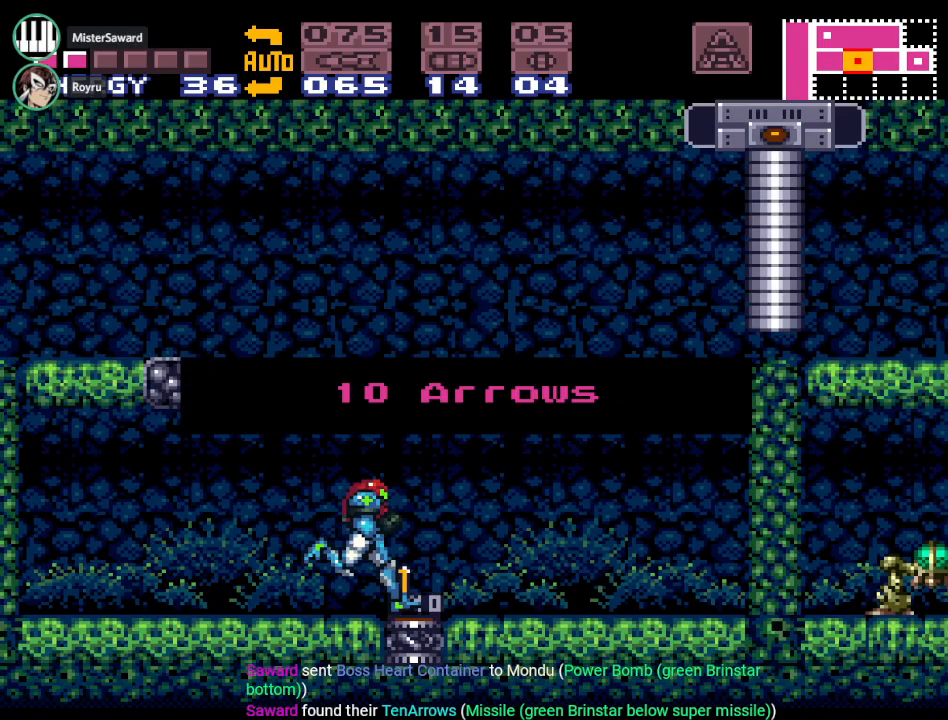
{"buttons": ["DPAD_LEFT"], "events": [[34, "A", "down"], [150, "A", "up"]]}
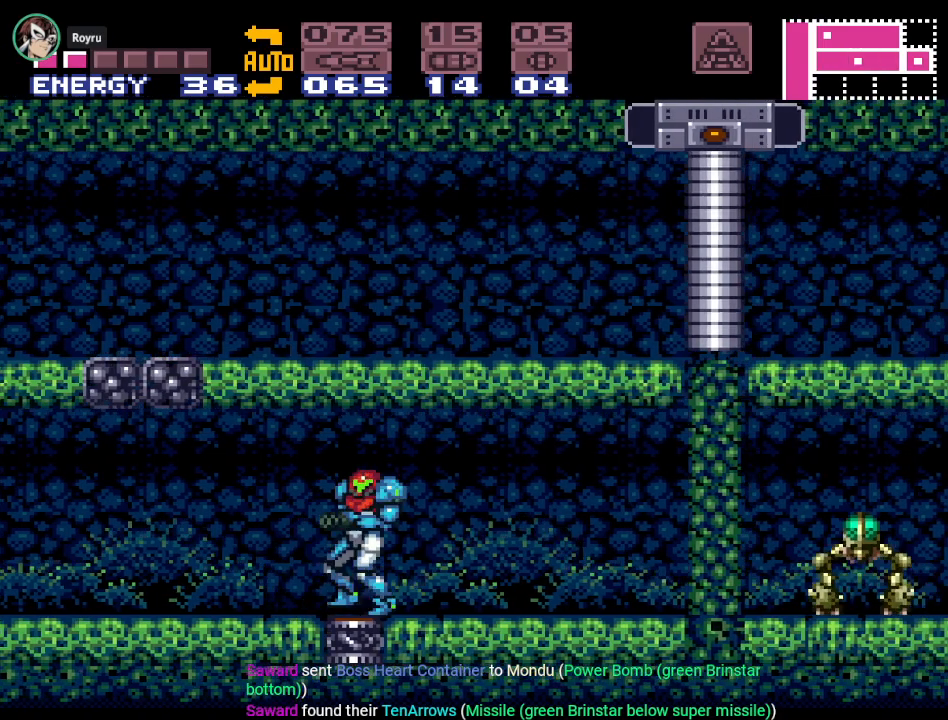
{"buttons": ["DPAD_LEFT", "SELECT"], "events": [[167, "SELECT", "down"], [250, "SELECT", "up"], [350, "SELECT", "down"], [400, "SELECT", "up"], [500, "SELECT", "down"]]}
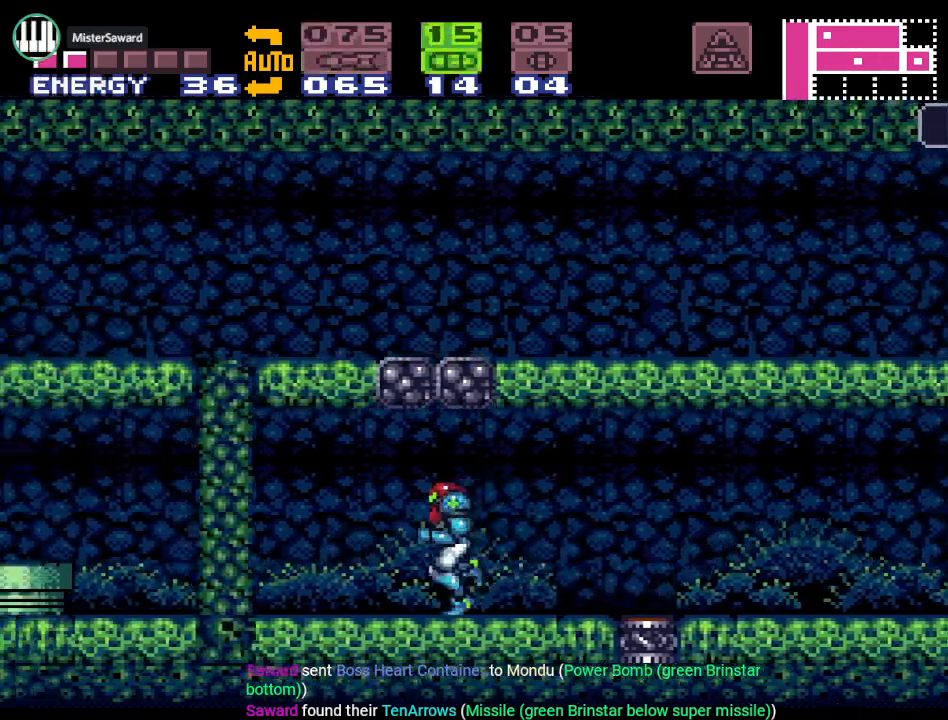
{"buttons": ["DPAD_DOWN"], "events": [[100, "SELECT", "up"], [250, "DPAD_LEFT", "up"], [317, "DPAD_DOWN", "down"], [401, "DPAD_DOWN", "up"], [467, "DPAD_DOWN", "down"]]}
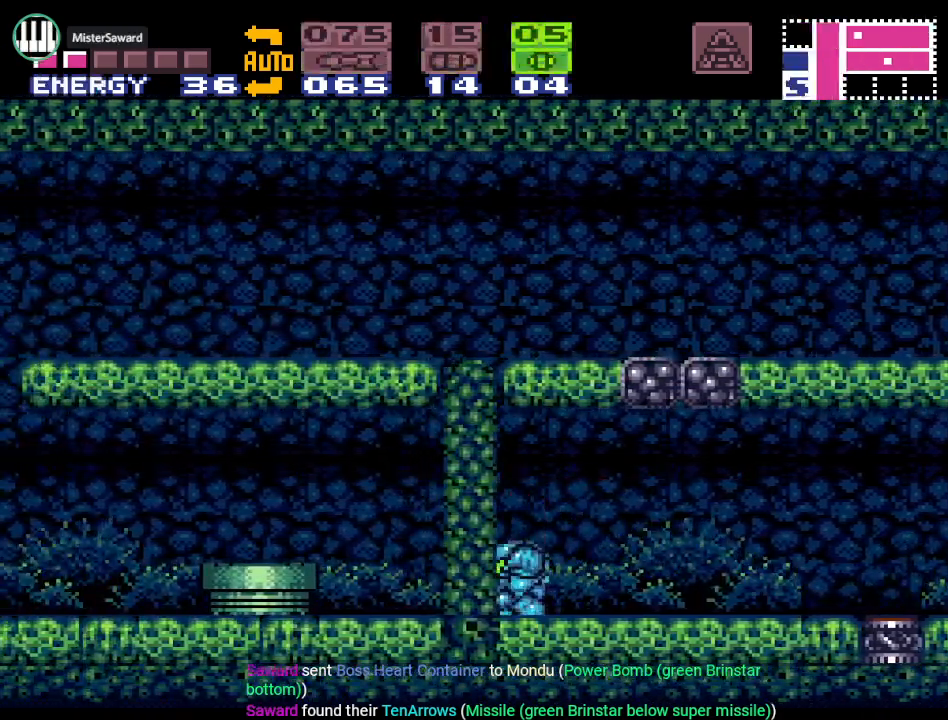
{"buttons": ["DPAD_RIGHT"], "events": [[100, "DPAD_DOWN", "up"], [100, "DPAD_LEFT", "down"], [183, "A", "down"], [250, "DPAD_LEFT", "up"], [300, "A", "up"], [367, "DPAD_RIGHT", "down"]]}
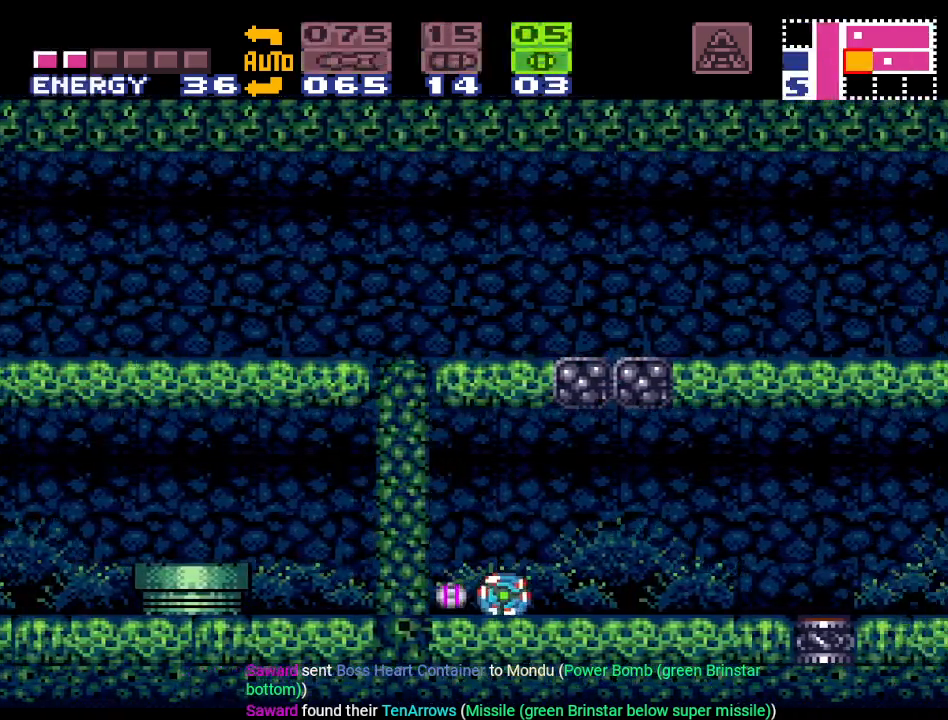
{"buttons": [], "events": [[384, "DPAD_RIGHT", "up"], [384, "X", "down"], [501, "X", "up"]]}
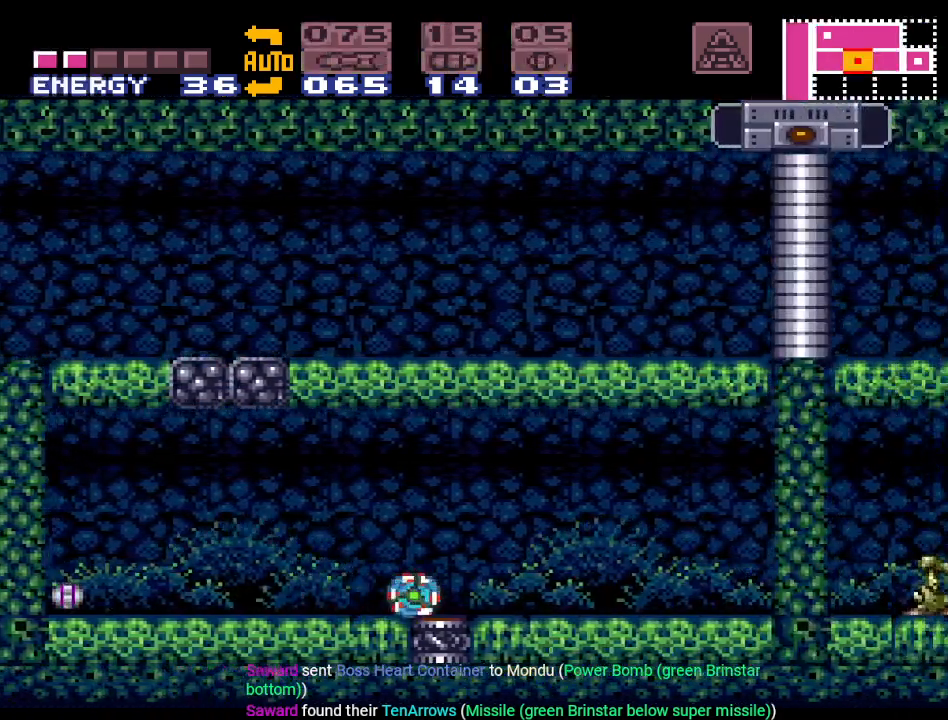
{"buttons": ["Y", "DPAD_LEFT"], "events": [[66, "DPAD_LEFT", "down"], [150, "Y", "down"]]}
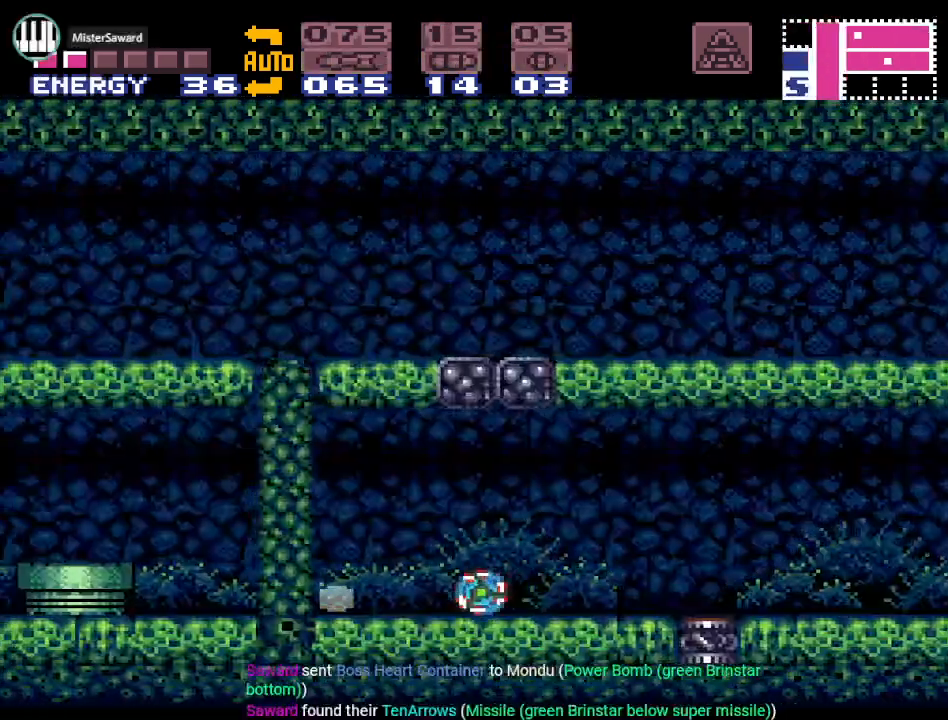
{"buttons": ["Y", "DPAD_LEFT"], "events": []}
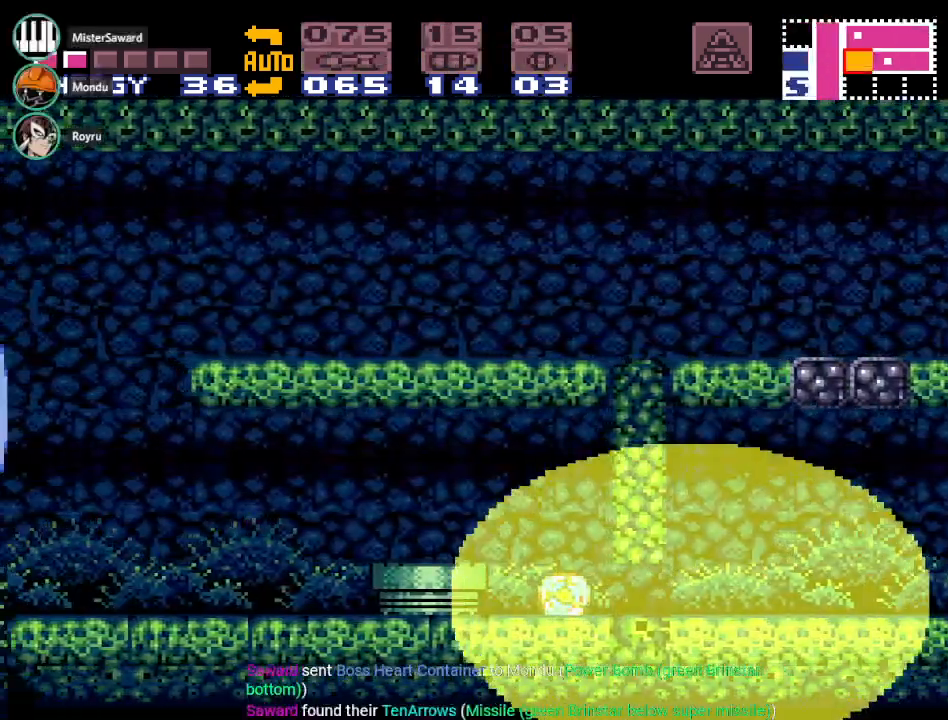
{"buttons": ["Y", "DPAD_UP"], "events": [[250, "DPAD_LEFT", "up"], [350, "DPAD_UP", "down"], [367, "DPAD_UP", "up"], [500, "DPAD_UP", "down"]]}
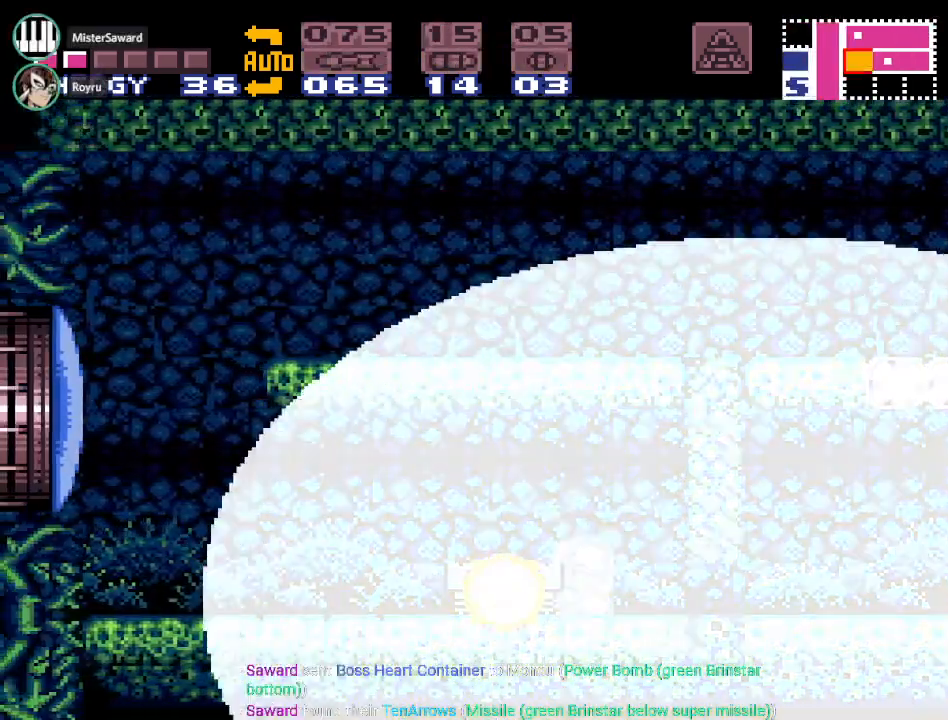
{"buttons": ["B", "Y", "DPAD_LEFT"], "events": [[84, "DPAD_UP", "up"], [217, "DPAD_LEFT", "down"], [401, "B", "down"]]}
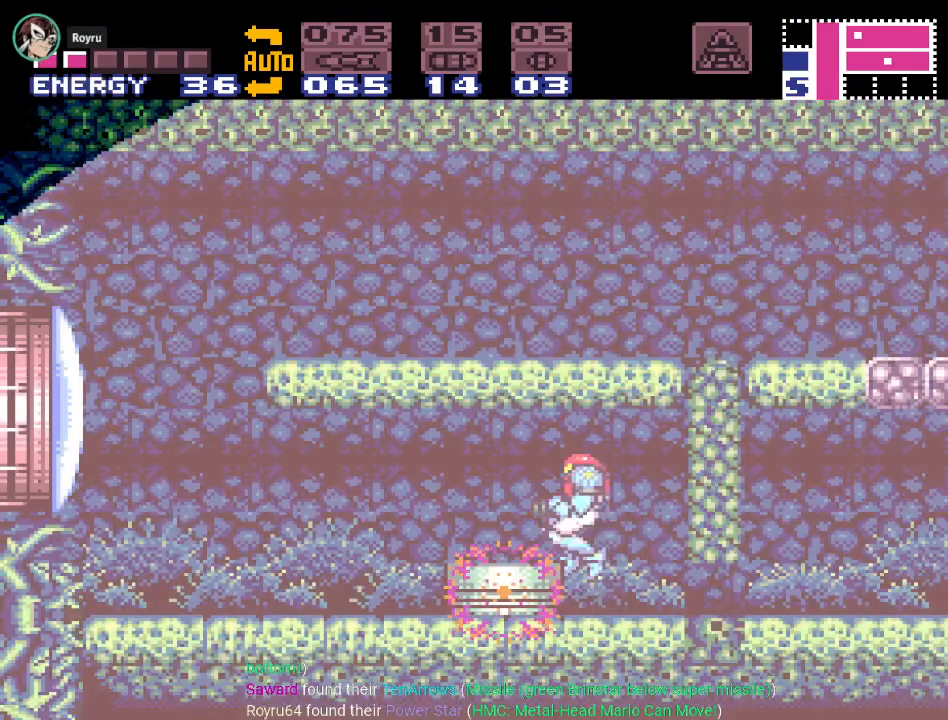
{"buttons": ["DPAD_LEFT"], "events": [[116, "B", "up"], [467, "Y", "up"]]}
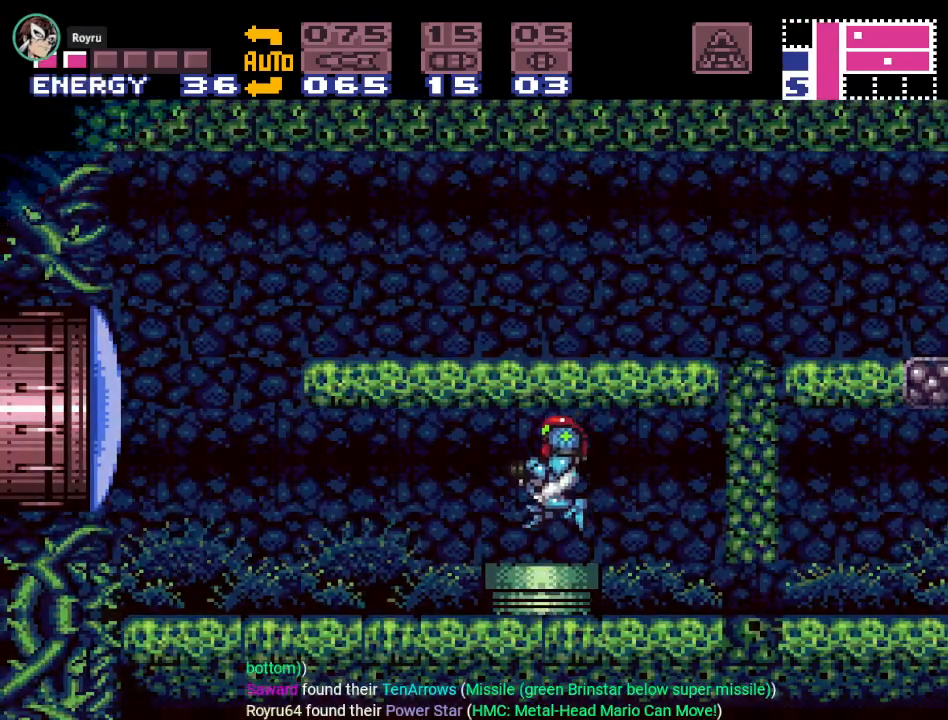
{"buttons": ["Y", "DPAD_LEFT"], "events": [[150, "A", "down"], [250, "A", "up"], [434, "Y", "down"]]}
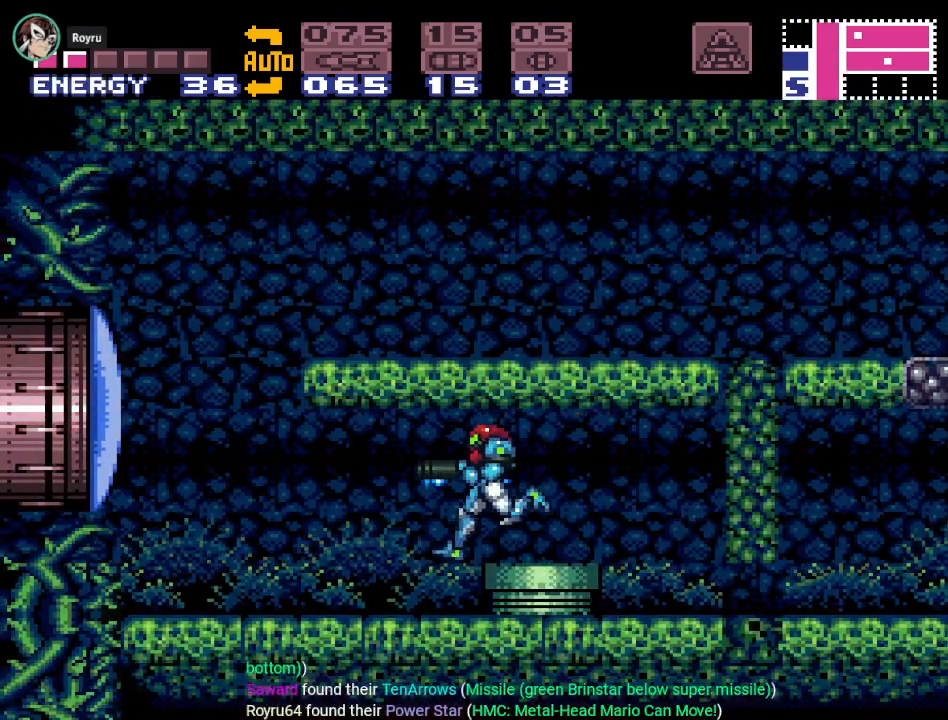
{"buttons": ["Y", "DPAD_LEFT"], "events": []}
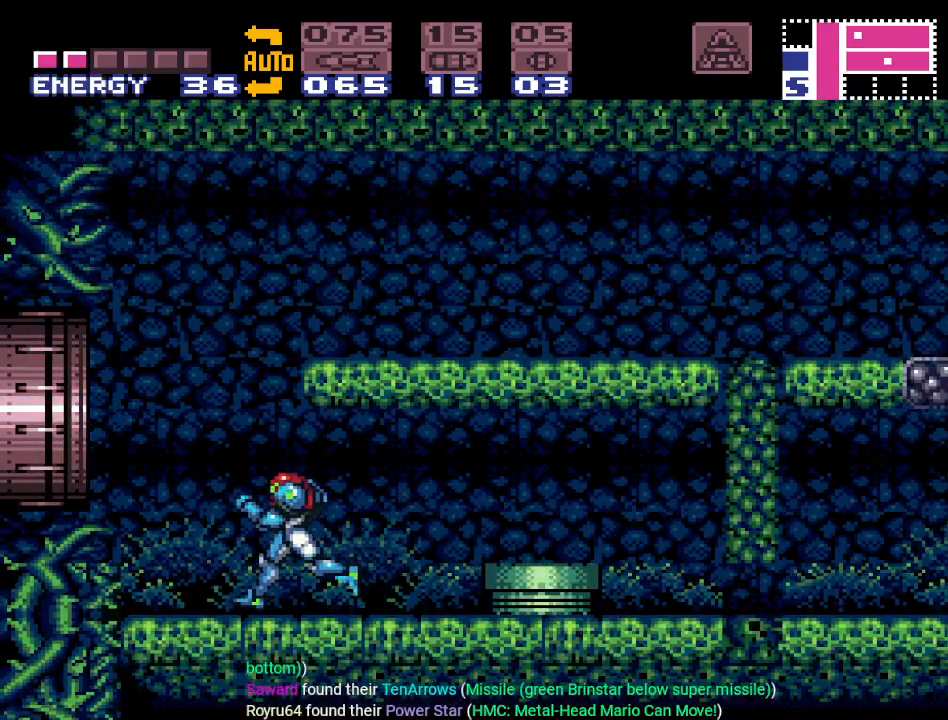
{"buttons": ["Y", "DPAD_LEFT"], "events": [[150, "B", "down"], [250, "B", "up"]]}
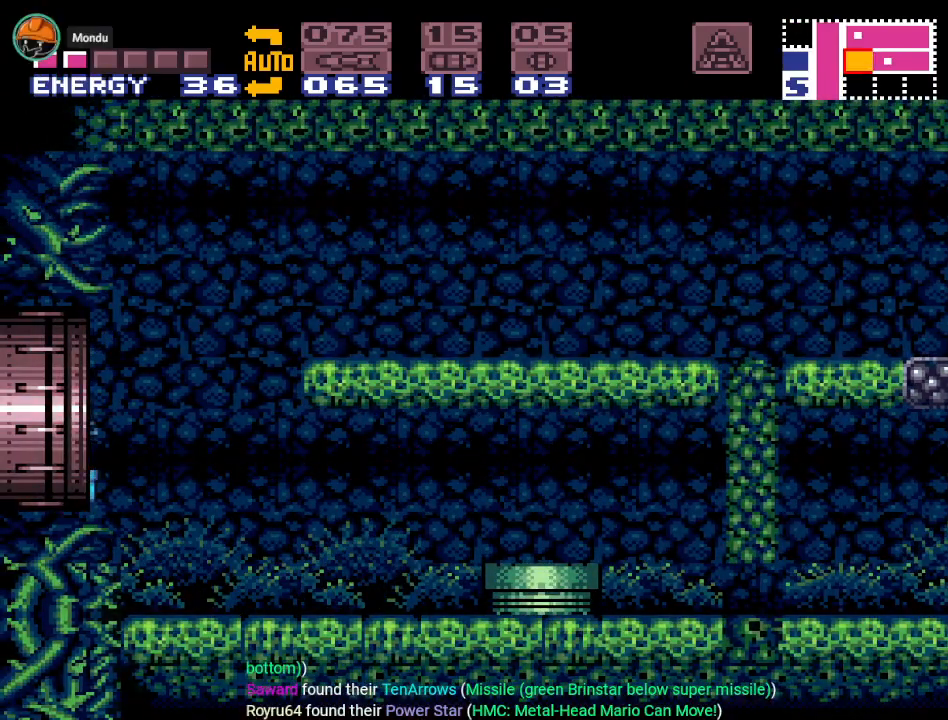
{"buttons": [], "events": [[267, "Y", "up"], [433, "DPAD_LEFT", "up"]]}
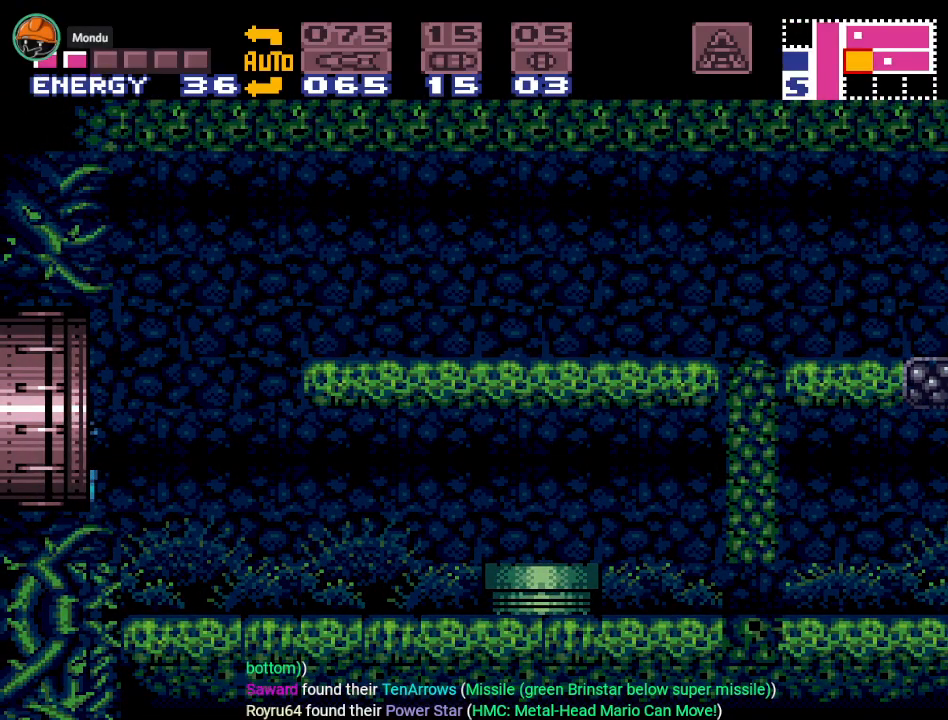
{"buttons": ["DPAD_LEFT"], "events": [[301, "DPAD_LEFT", "down"]]}
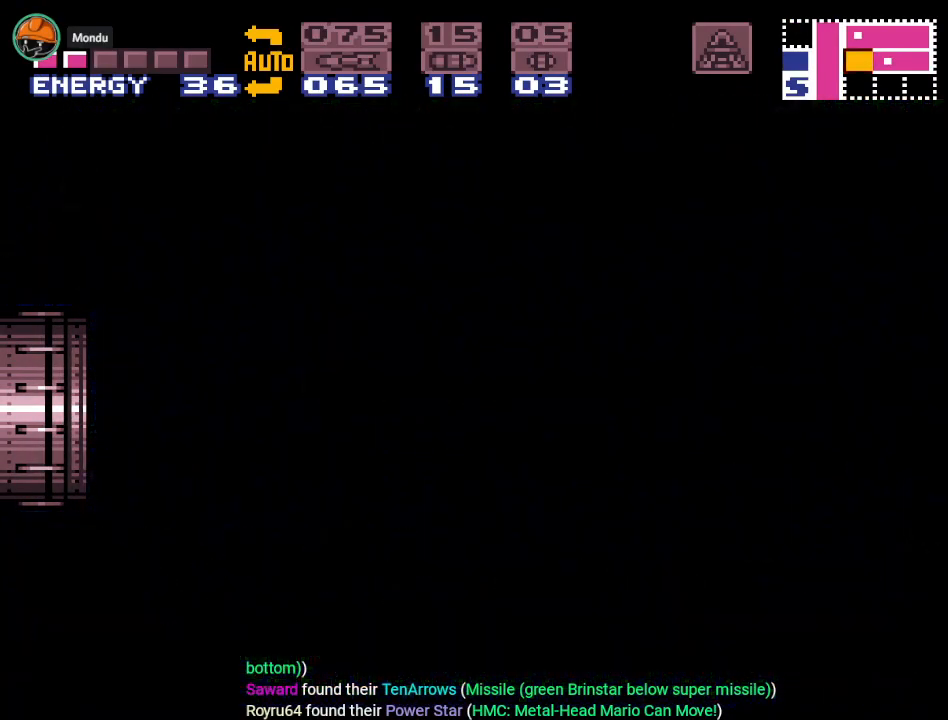
{"buttons": ["DPAD_LEFT"], "events": []}
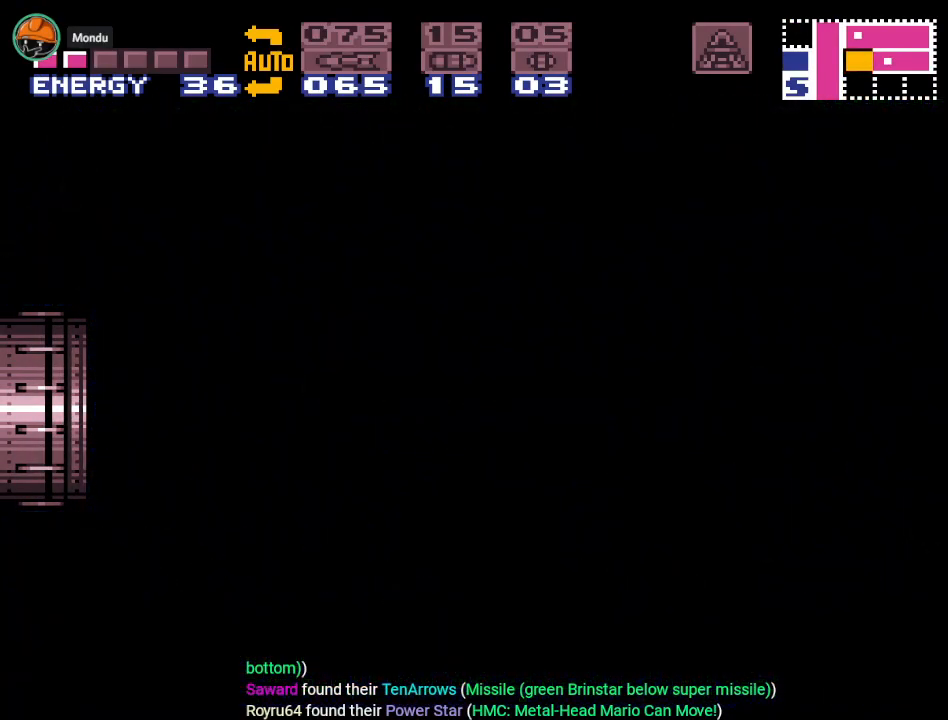
{"buttons": ["DPAD_LEFT"], "events": []}
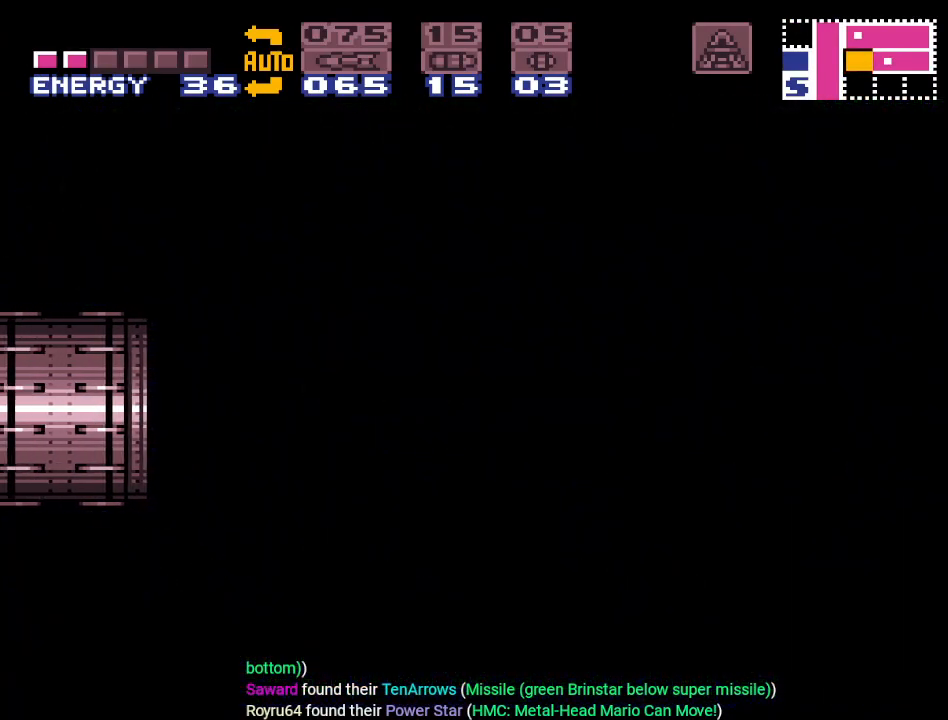
{"buttons": ["DPAD_LEFT"], "events": []}
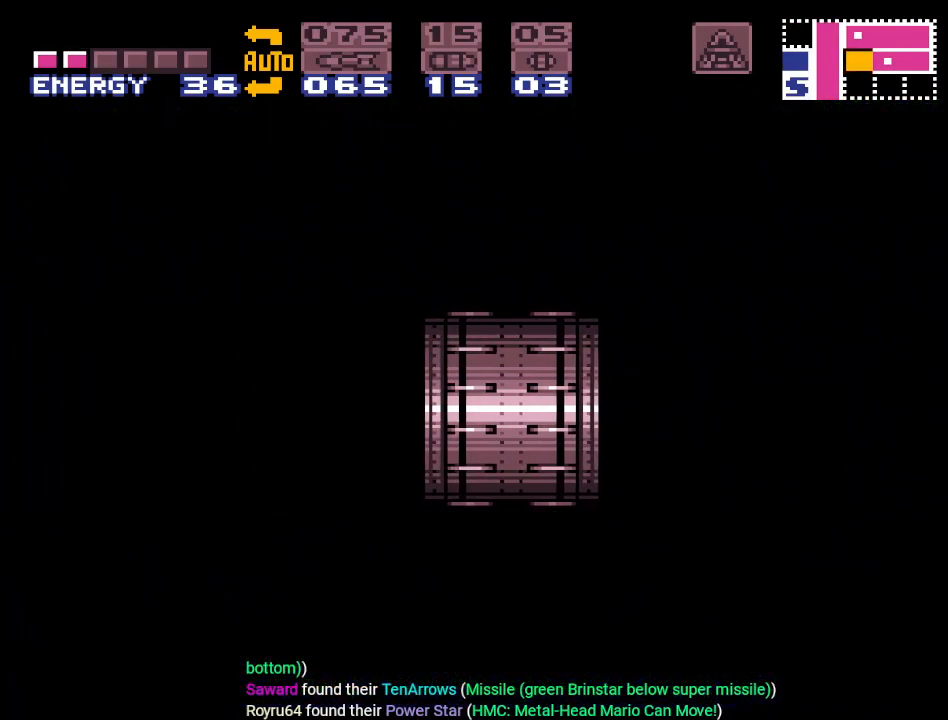
{"buttons": ["DPAD_LEFT"], "events": []}
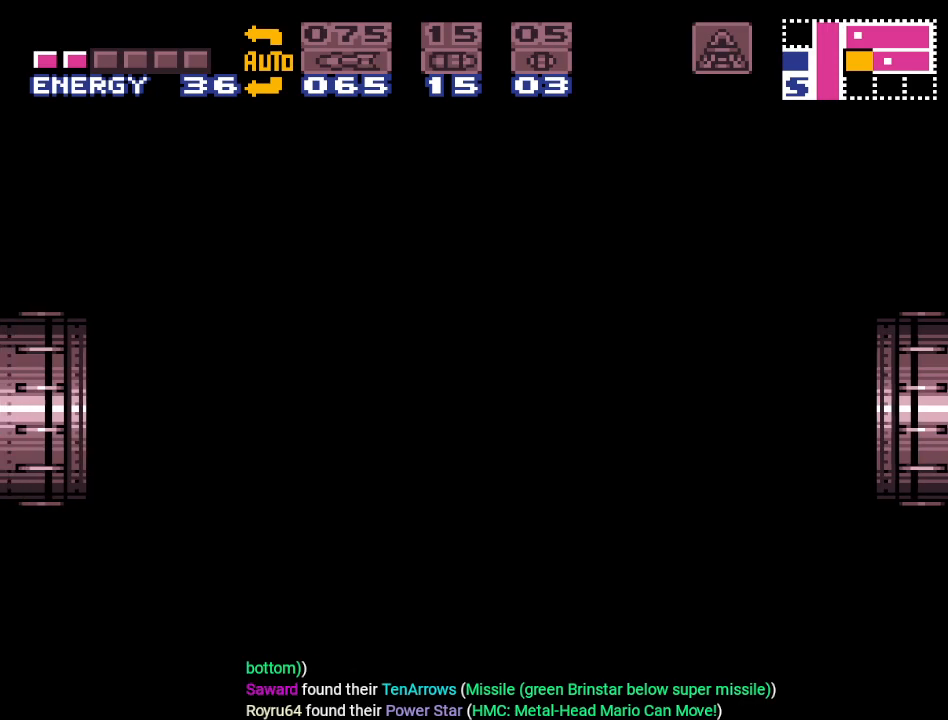
{"buttons": ["DPAD_LEFT"], "events": []}
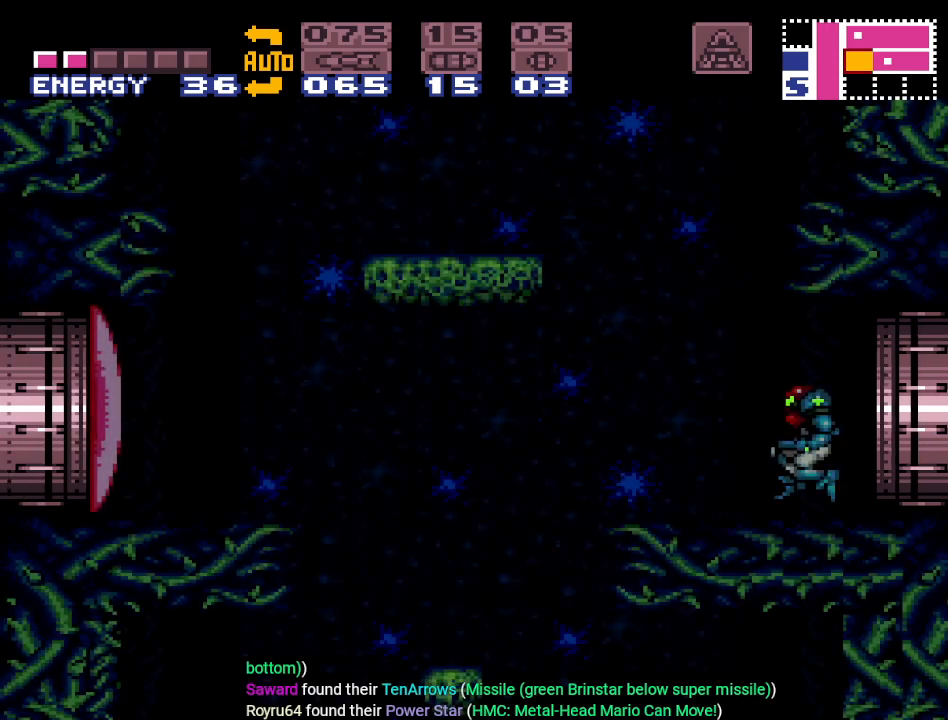
{"buttons": [], "events": [[501, "DPAD_LEFT", "up"]]}
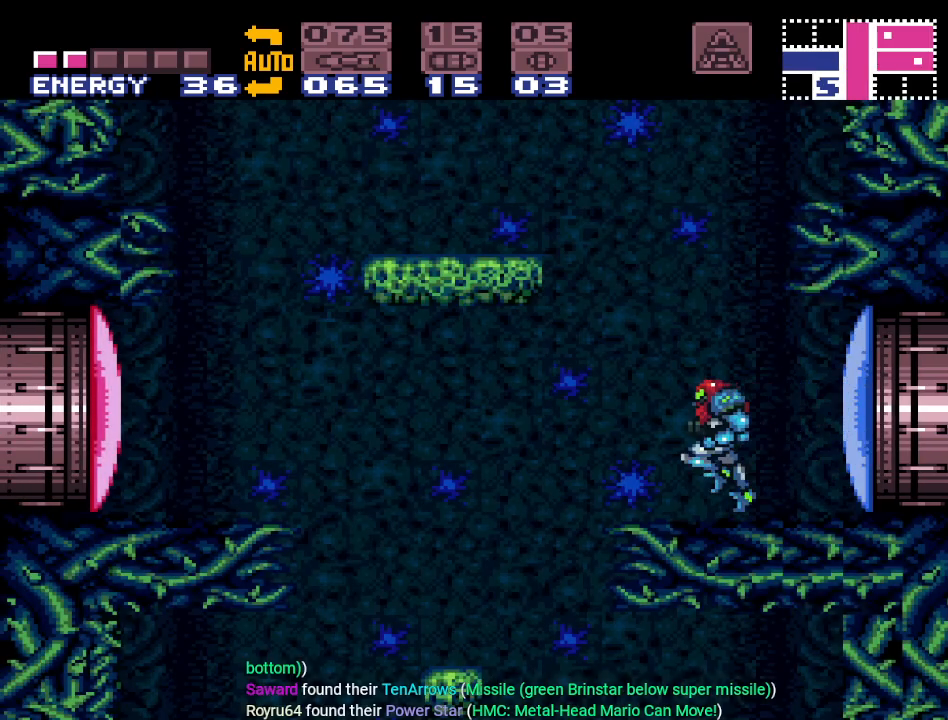
{"buttons": [], "events": [[367, "DPAD_LEFT", "down"], [467, "DPAD_LEFT", "up"]]}
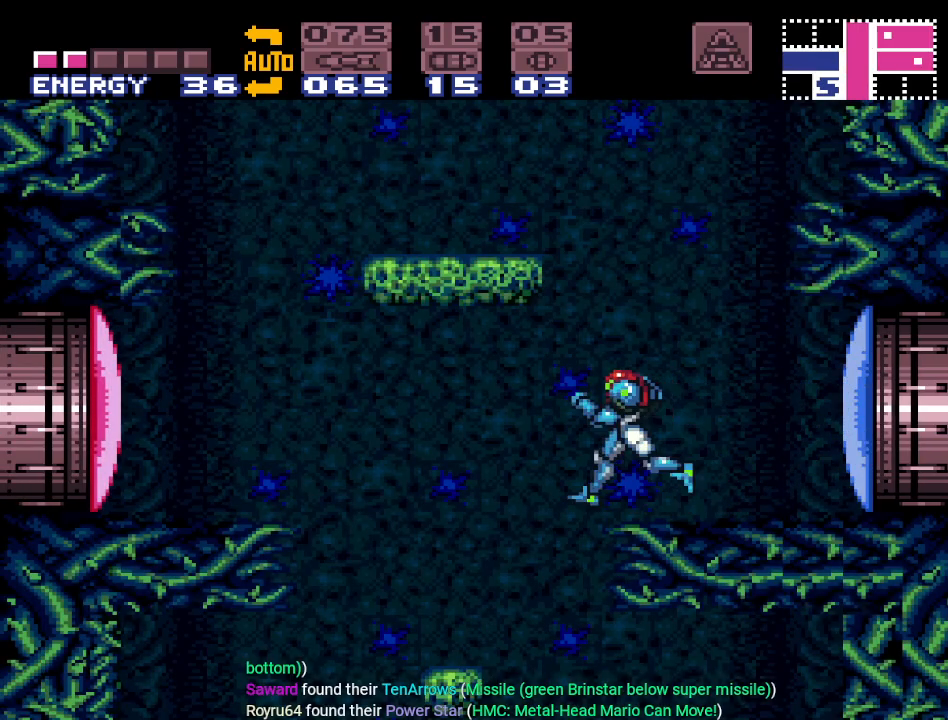
{"buttons": ["Y", "DPAD_RIGHT"], "events": [[84, "DPAD_RIGHT", "down"], [150, "DPAD_RIGHT", "up"], [200, "A", "down"], [334, "A", "up"], [484, "DPAD_RIGHT", "down"], [484, "Y", "down"]]}
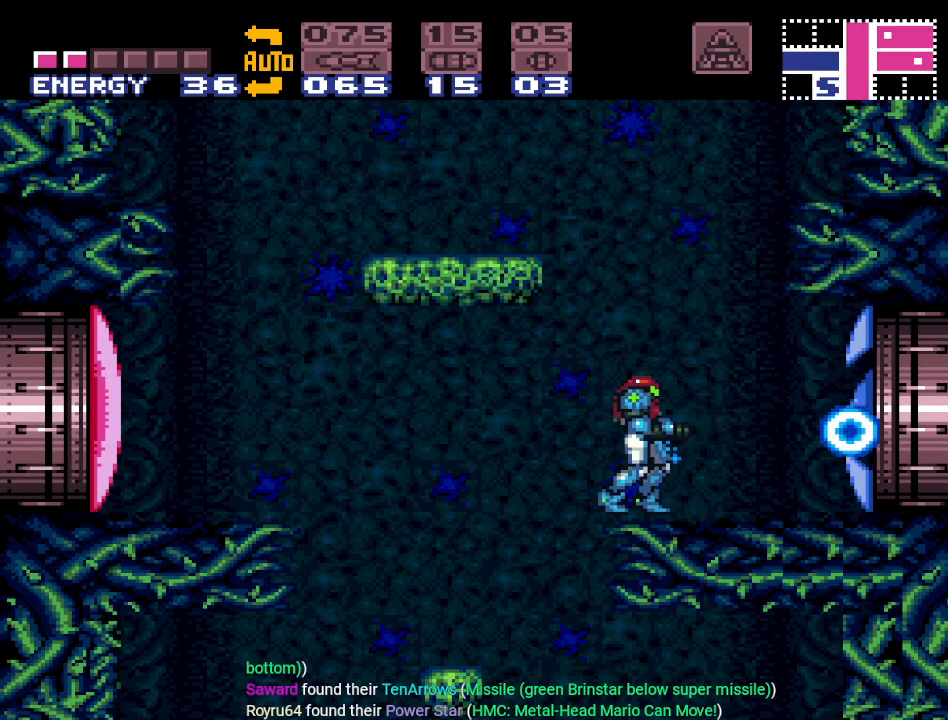
{"buttons": ["B", "Y", "DPAD_RIGHT"], "events": [[367, "B", "down"]]}
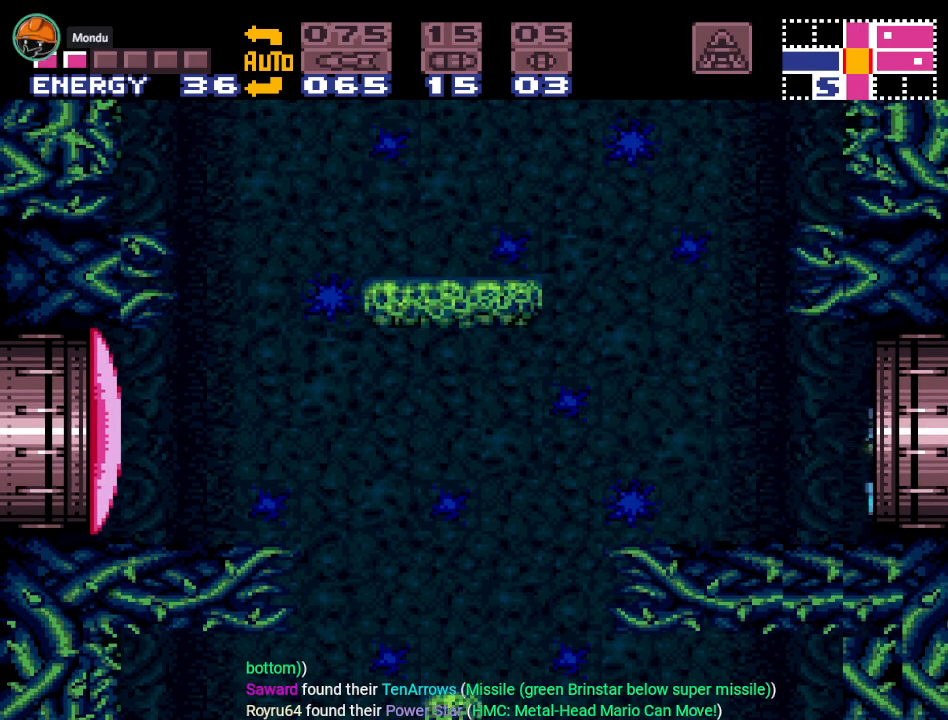
{"buttons": ["B", "Y", "DPAD_RIGHT"], "events": []}
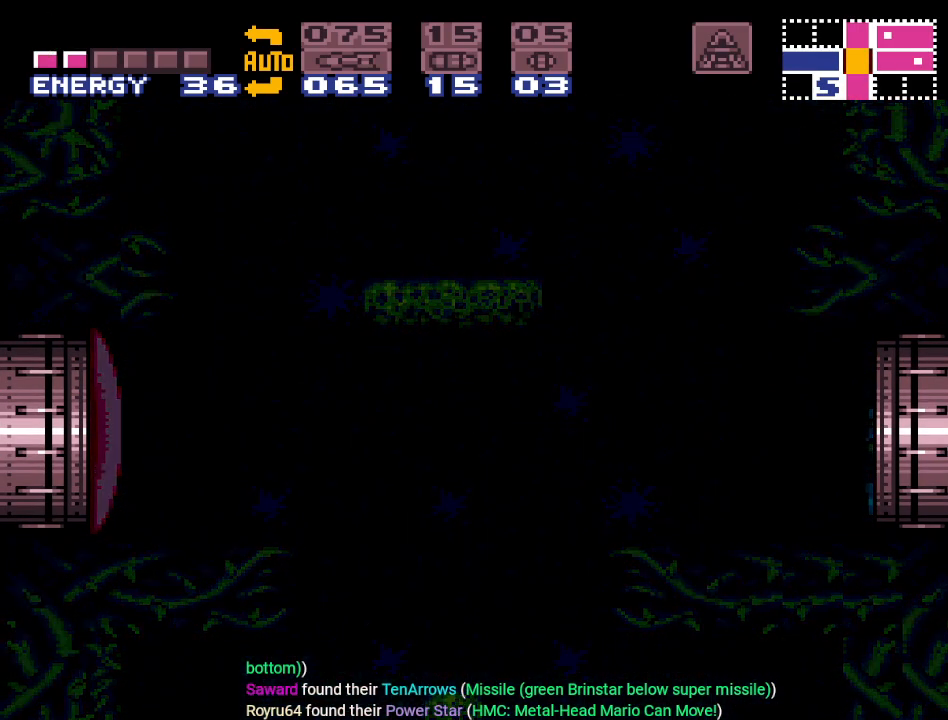
{"buttons": ["B", "Y", "DPAD_RIGHT"], "events": []}
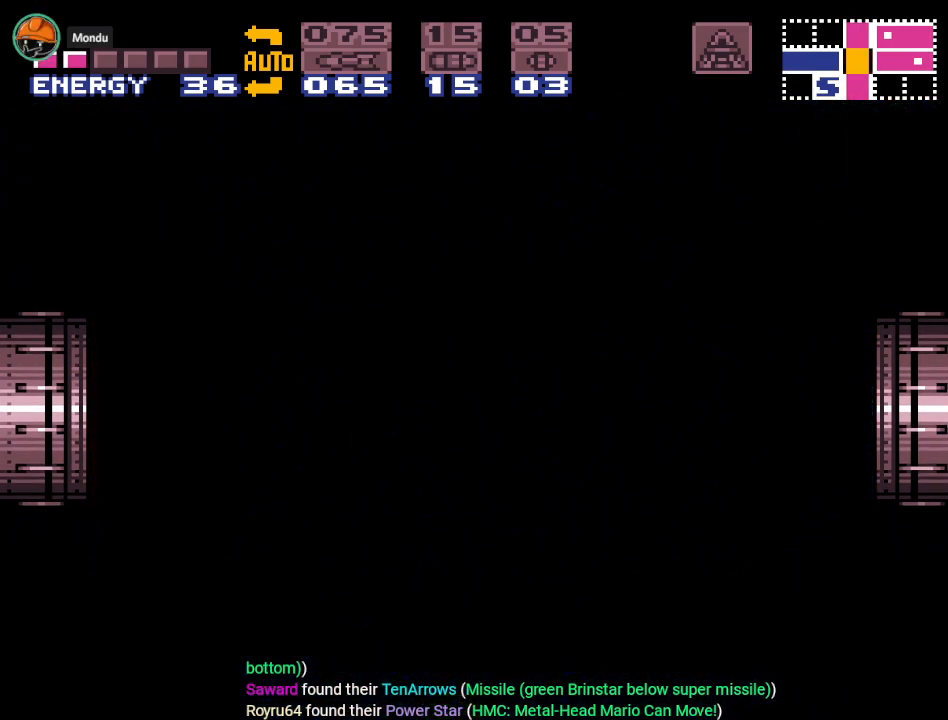
{"buttons": ["B", "Y", "DPAD_RIGHT"], "events": []}
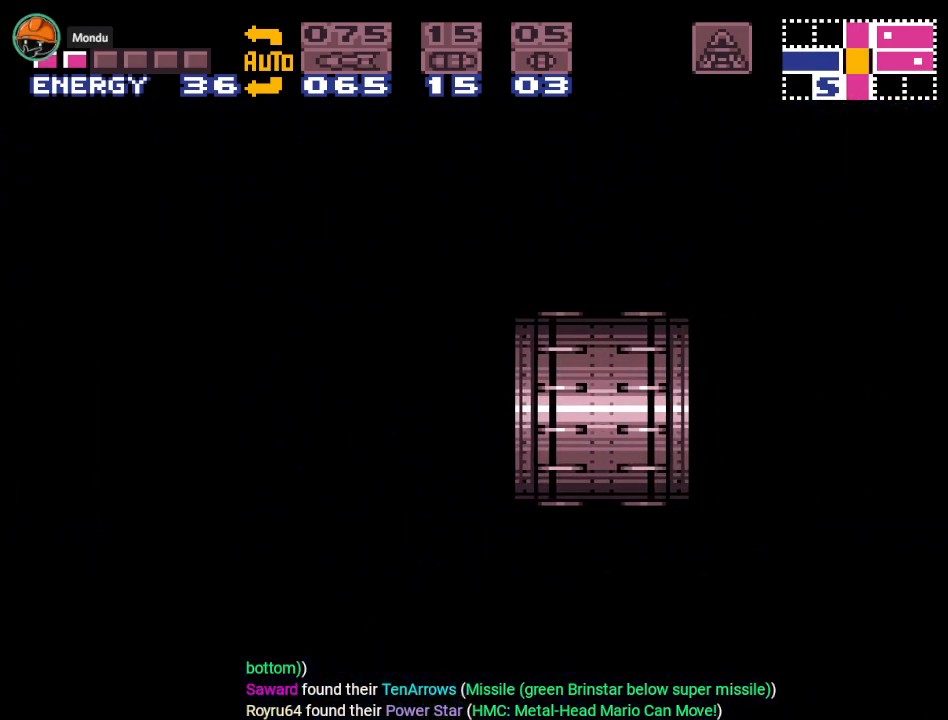
{"buttons": ["B", "Y", "DPAD_RIGHT"], "events": []}